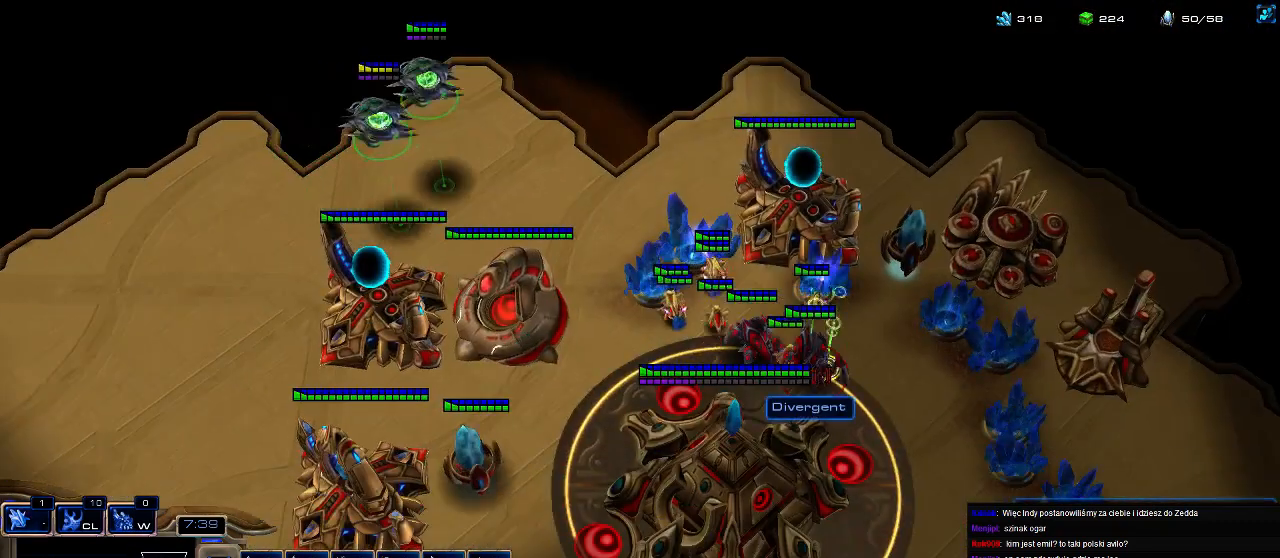
Gameplay with keyboard; each line is a JSON object with the keys held at the frame after it. "events" lists presses ("down") and releases ("up") of ".", "0", "1", "2", "3", "4", "5", "6", "7", "8", "9", "a", "alt_l", "alt_r", "b", "c", "caps_lock", "comma", "ctrl", "d", "e", "escape", "f", "f1", "f2", "f3", "f4", "f5", "f6", "f7", "f8", "g", "h", "i", "j", "k", "l", "m", "n", "o", "q", "r", "s", "shift", "space", "super", "t", "tab", "tilde", "u", "v", "w", "x", "y" and "z" between this image and that frame as [ms after this image, input, new state], when the widget could be followed in between. No other keys are recorded. Mouse input is not recorded.
{"keys": [], "events": [[233, "c", "down"], [333, "c", "up"], [400, "a", "down"], [500, "a", "up"]]}
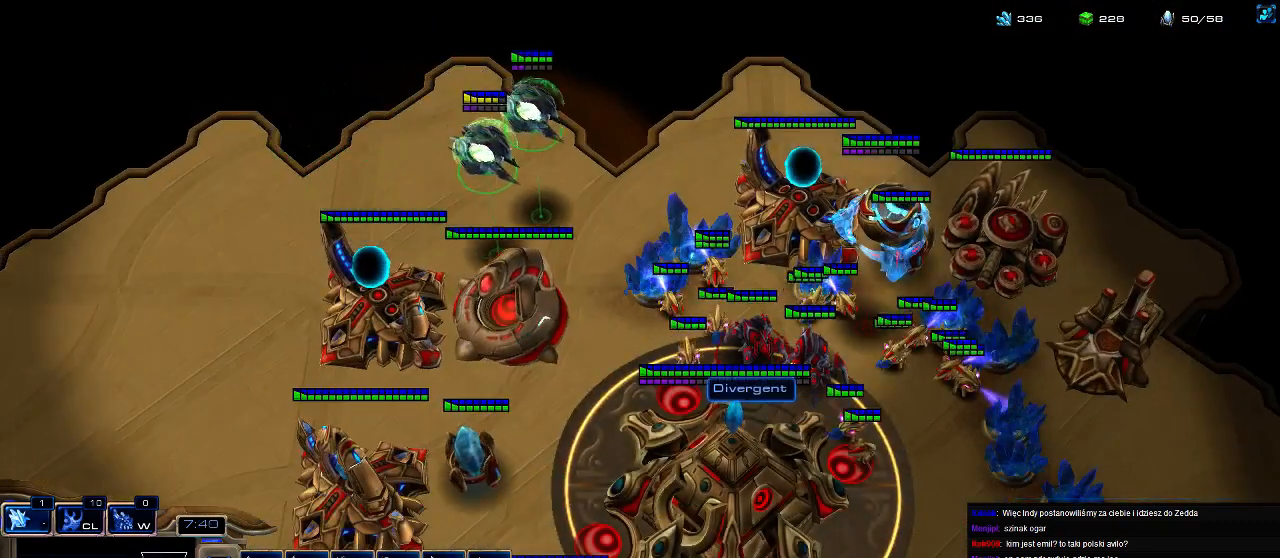
{"keys": ["a", "shift"], "events": [[67, "shift", "down"], [133, "a", "down"], [233, "a", "up"], [300, "a", "down"], [367, "a", "up"], [433, "a", "down"]]}
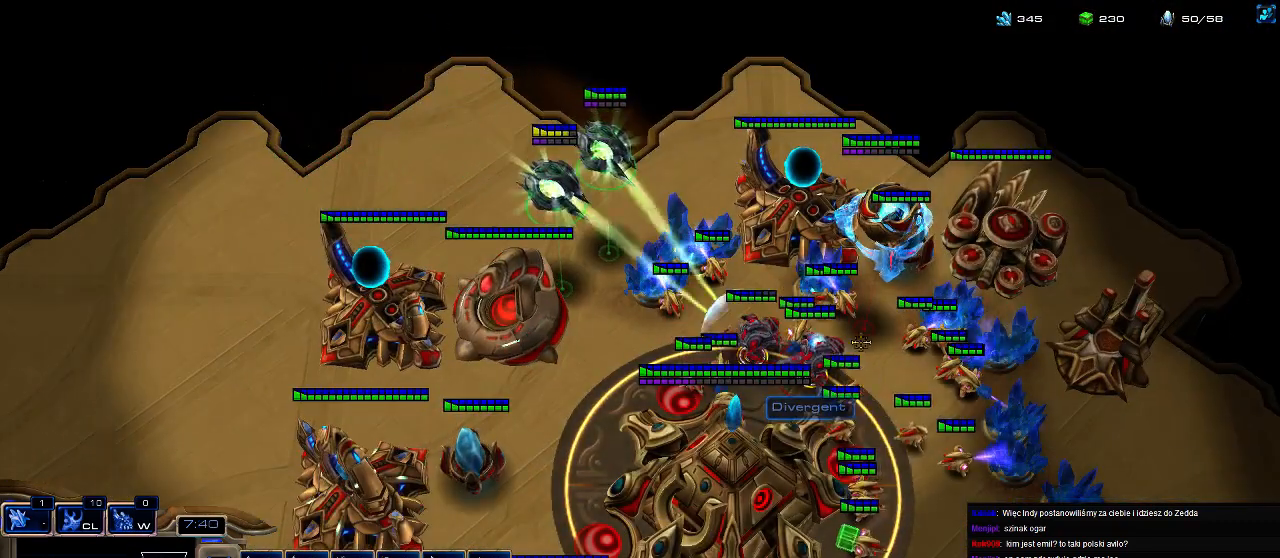
{"keys": ["shift"], "events": [[33, "a", "up"], [100, "a", "down"], [200, "a", "up"], [267, "a", "down"], [333, "a", "up"], [400, "a", "down"], [467, "a", "up"]]}
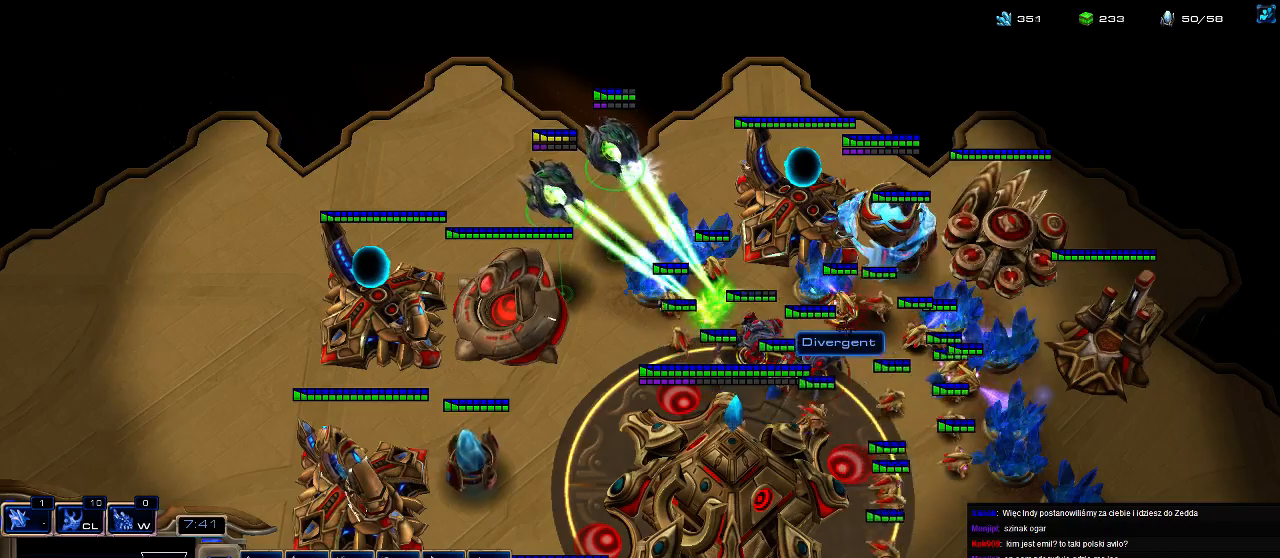
{"keys": [], "events": [[33, "shift", "up"]]}
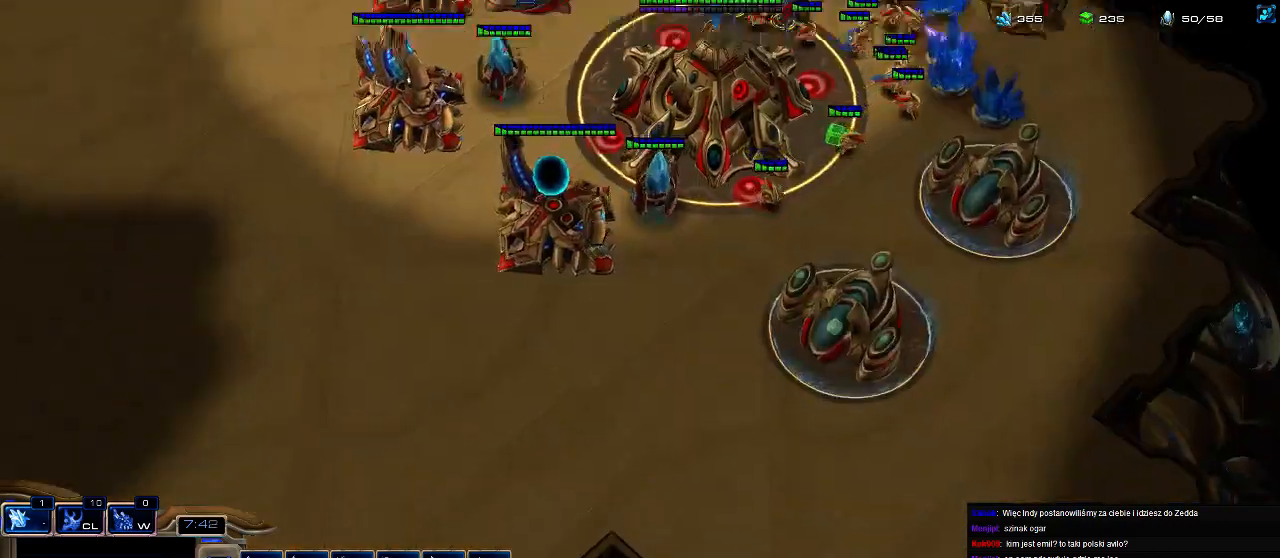
{"keys": [], "events": []}
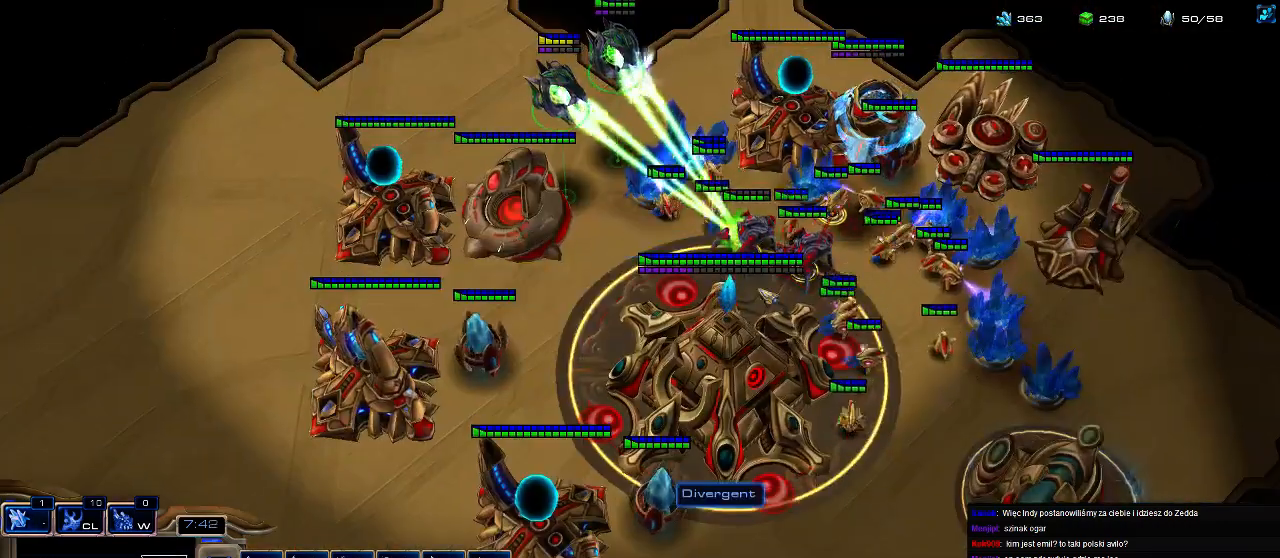
{"keys": ["a", "shift"], "events": [[233, "a", "down"], [333, "a", "up"], [433, "shift", "down"], [467, "a", "down"]]}
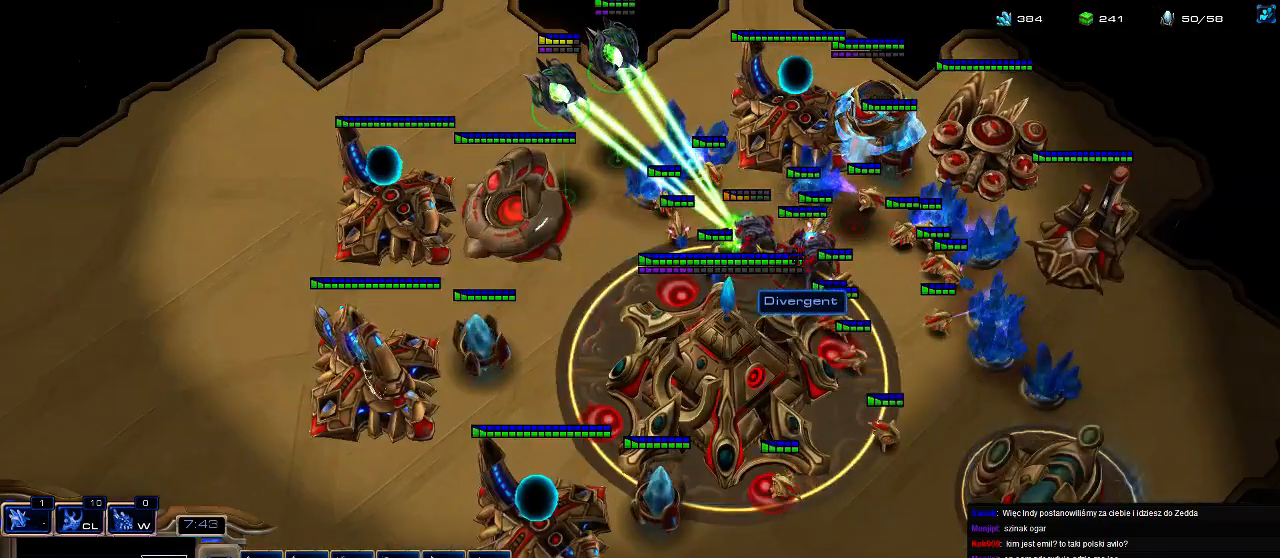
{"keys": ["a", "shift"], "events": [[67, "a", "up"], [133, "a", "down"], [200, "a", "up"], [267, "a", "down"], [367, "a", "up"], [467, "a", "down"]]}
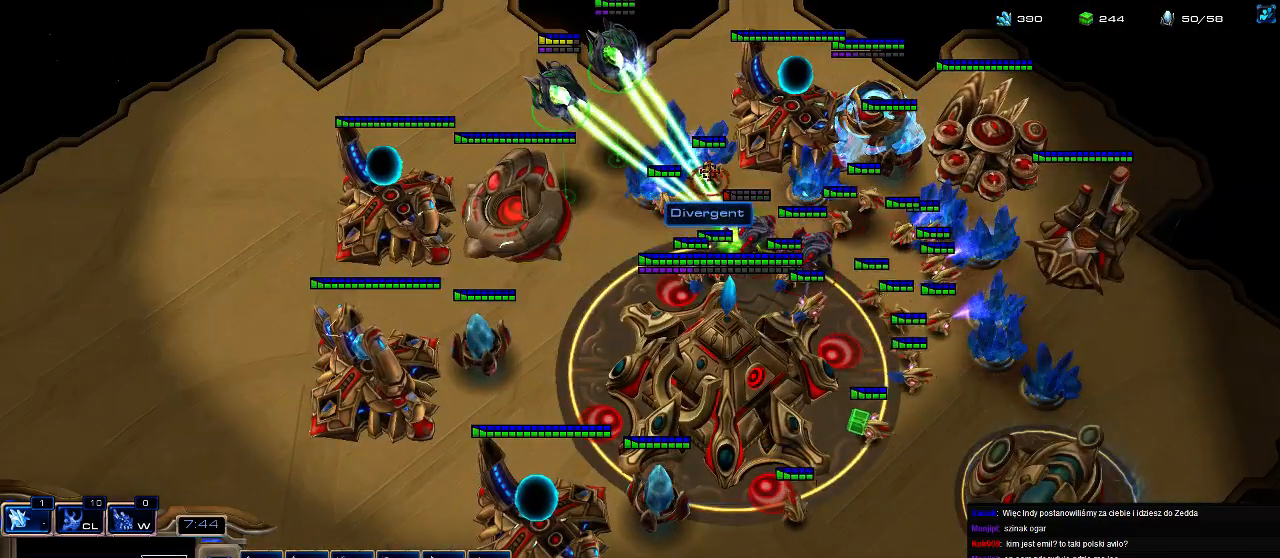
{"keys": ["a", "shift"], "events": [[33, "a", "up"], [133, "a", "down"], [233, "a", "up"], [300, "a", "down"], [400, "a", "up"], [467, "a", "down"]]}
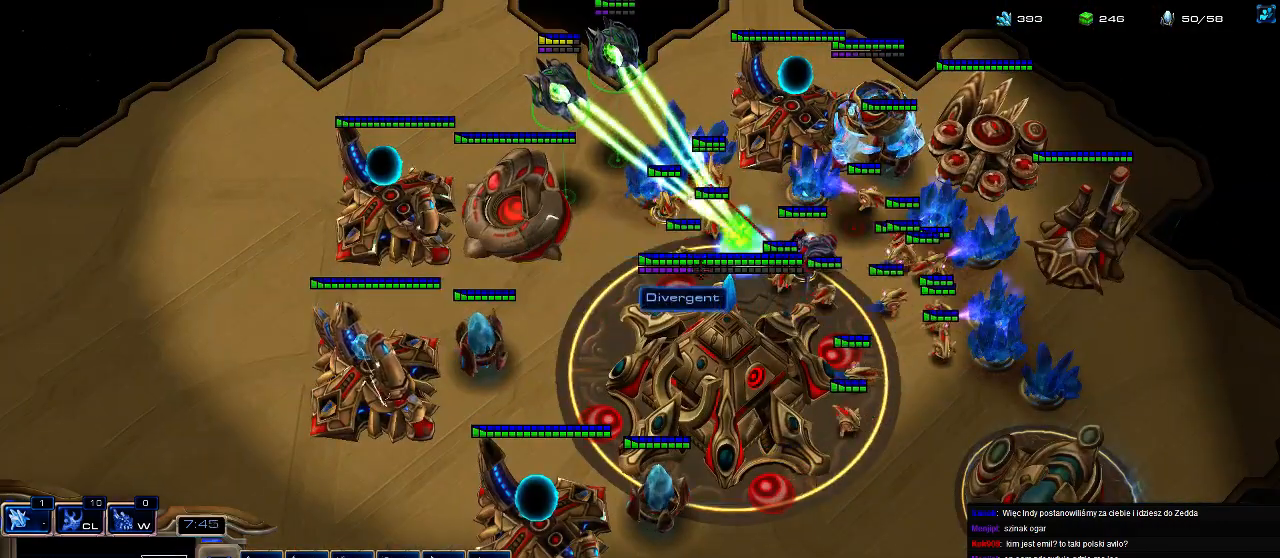
{"keys": [], "events": [[67, "a", "up"], [133, "a", "down"], [233, "a", "up"], [300, "a", "down"], [400, "a", "up"], [467, "shift", "up"]]}
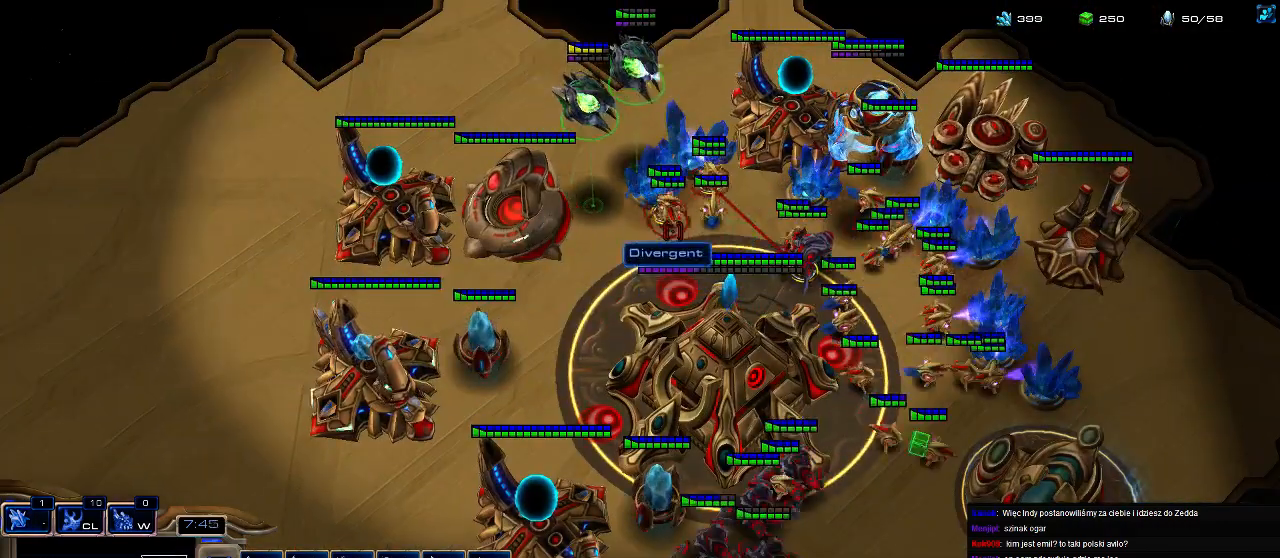
{"keys": [], "events": []}
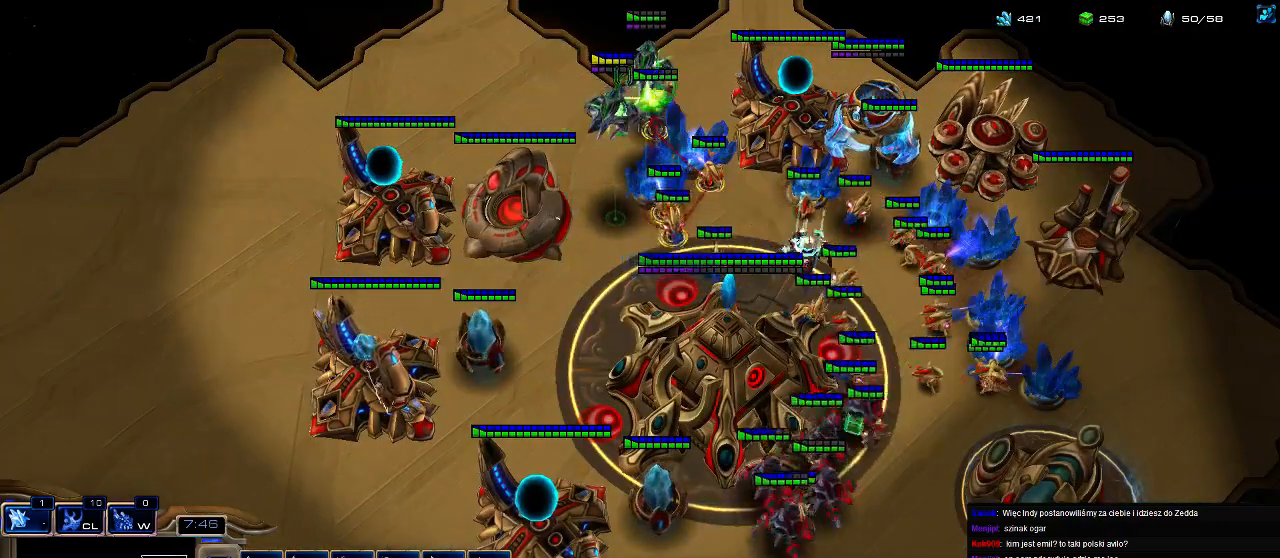
{"keys": [], "events": []}
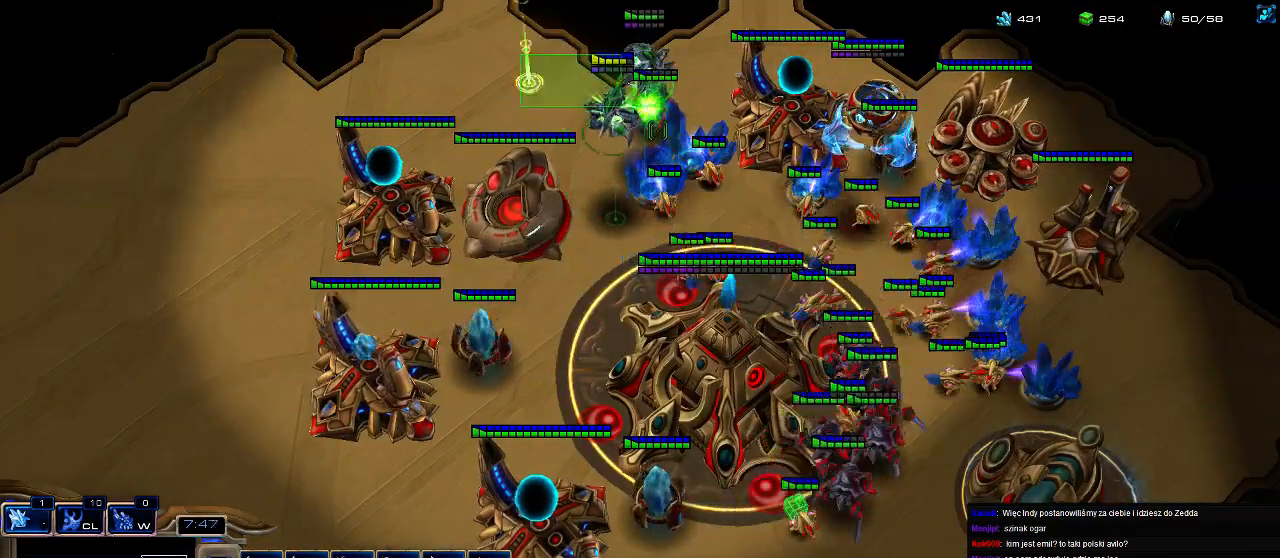
{"keys": [], "events": []}
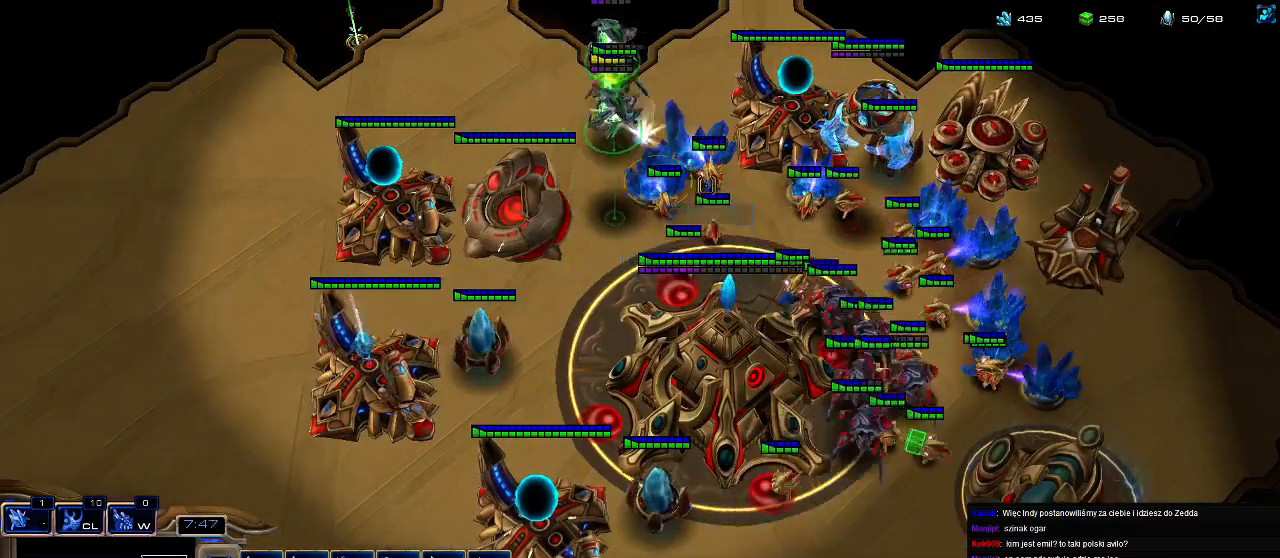
{"keys": [], "events": [[100, "a", "down"], [300, "a", "up"]]}
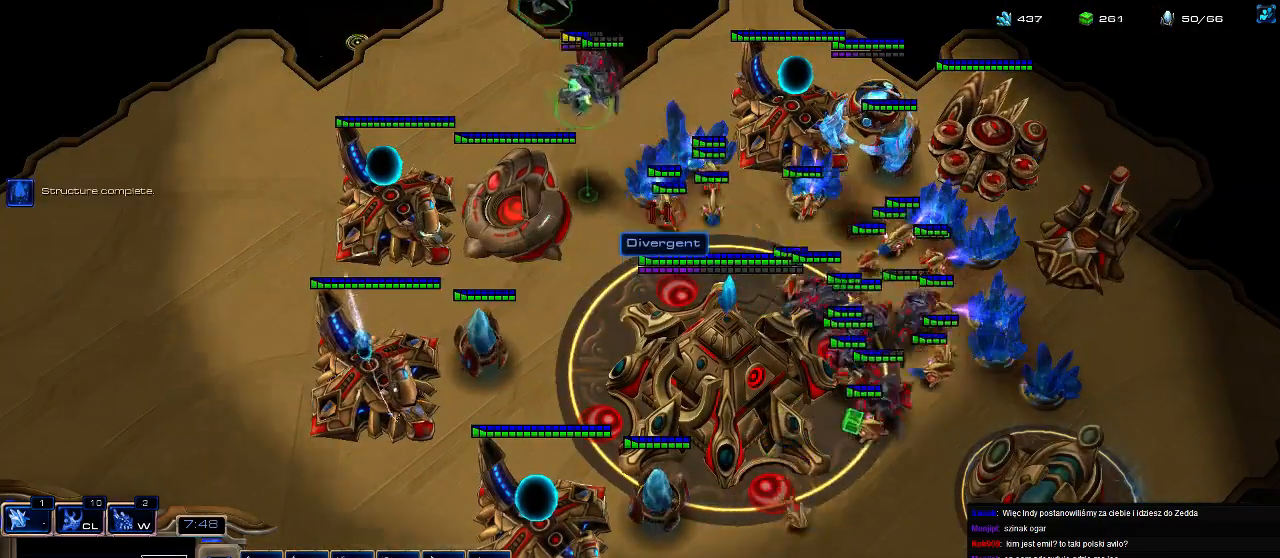
{"keys": [], "events": []}
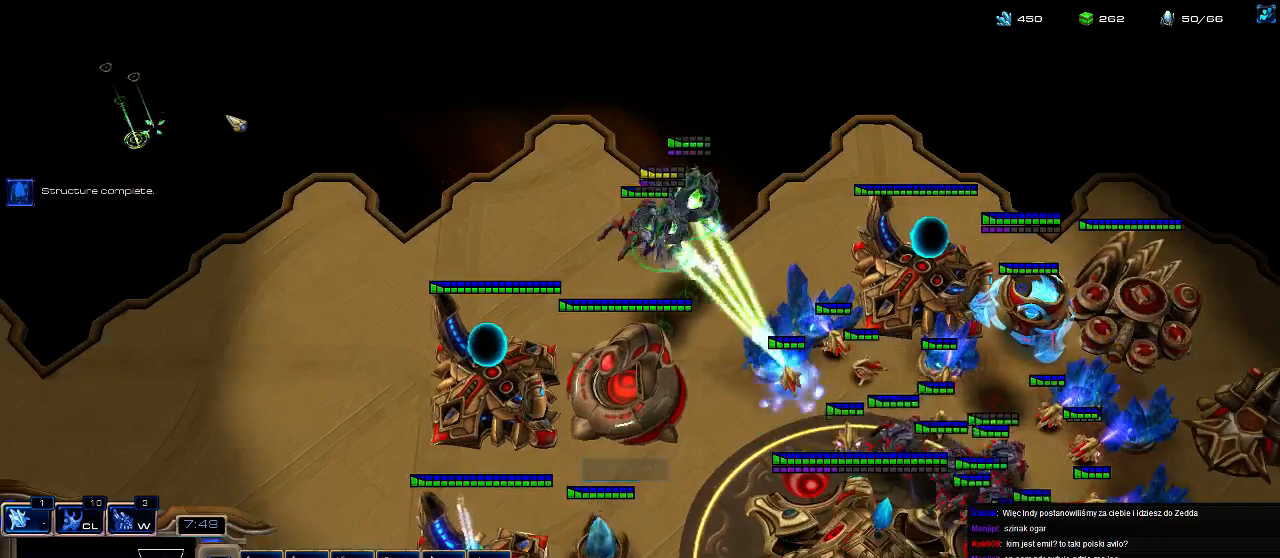
{"keys": [], "events": [[100, "v", "down"], [200, "v", "up"]]}
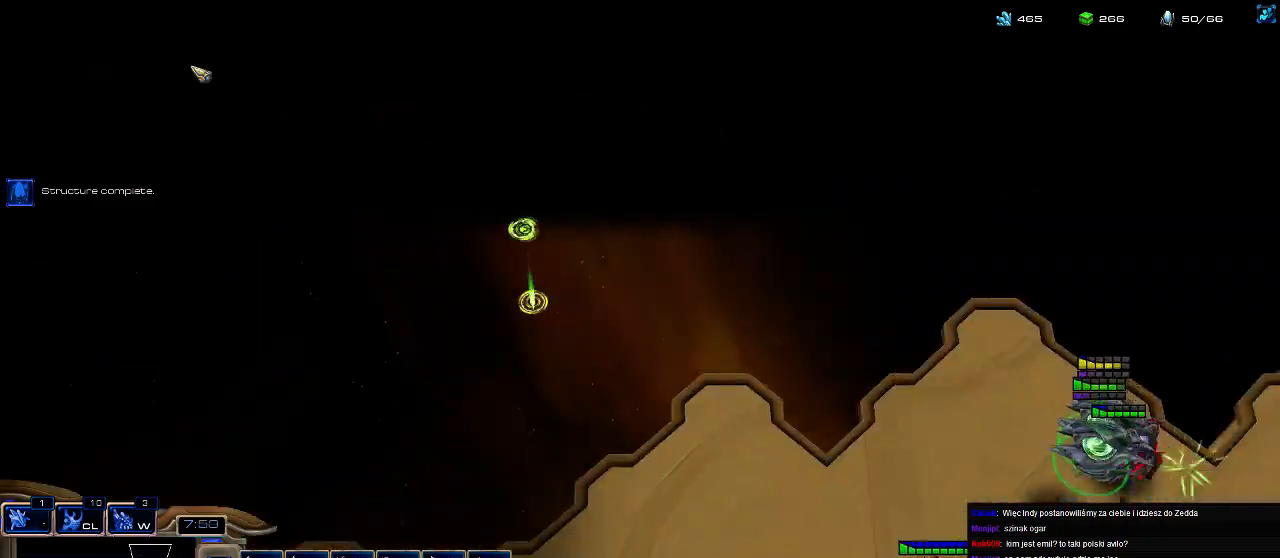
{"keys": [], "events": [[133, "1", "down"], [167, "1", "up"], [233, "1", "down"], [300, "1", "up"]]}
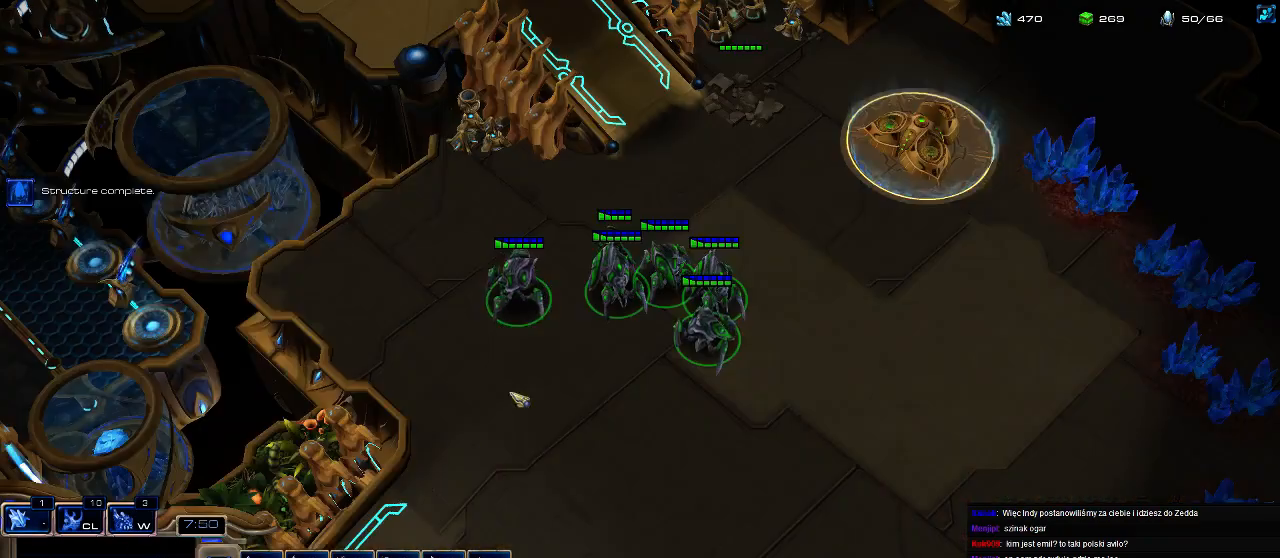
{"keys": [], "events": []}
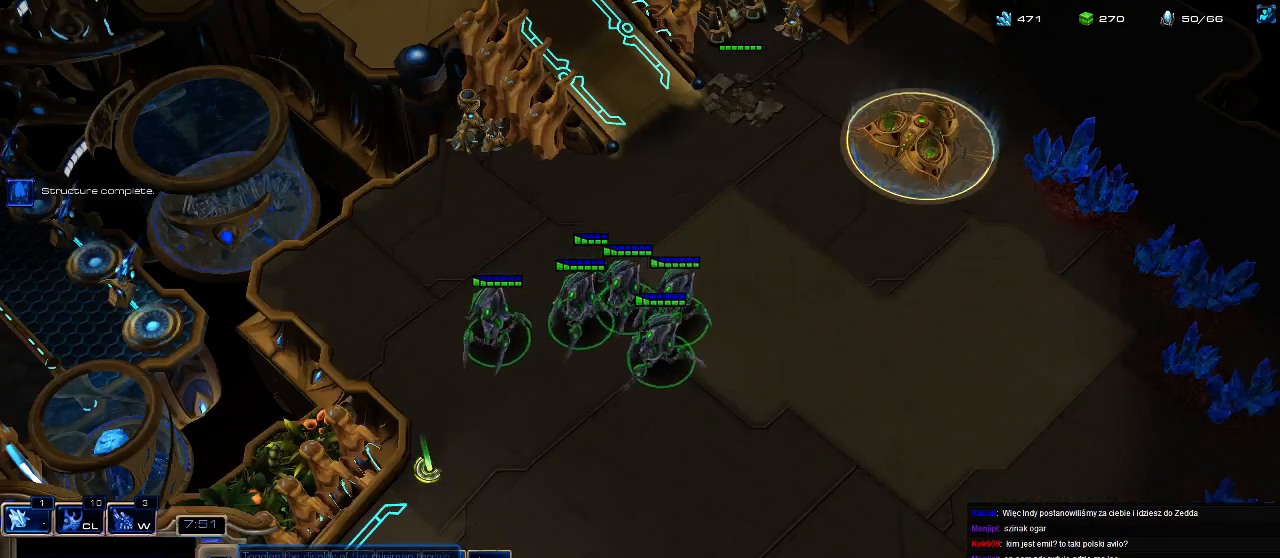
{"keys": ["e"], "events": [[267, "f2", "down"], [300, "f2", "up"], [333, "5", "down"], [467, "5", "up"], [500, "e", "down"]]}
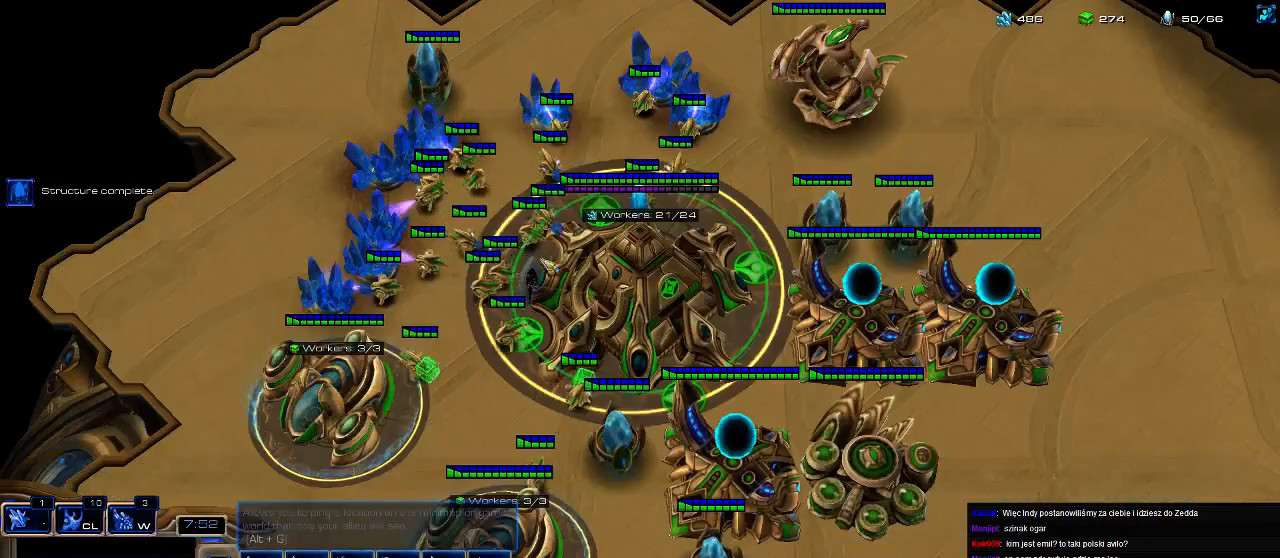
{"keys": [], "events": [[67, "e", "up"]]}
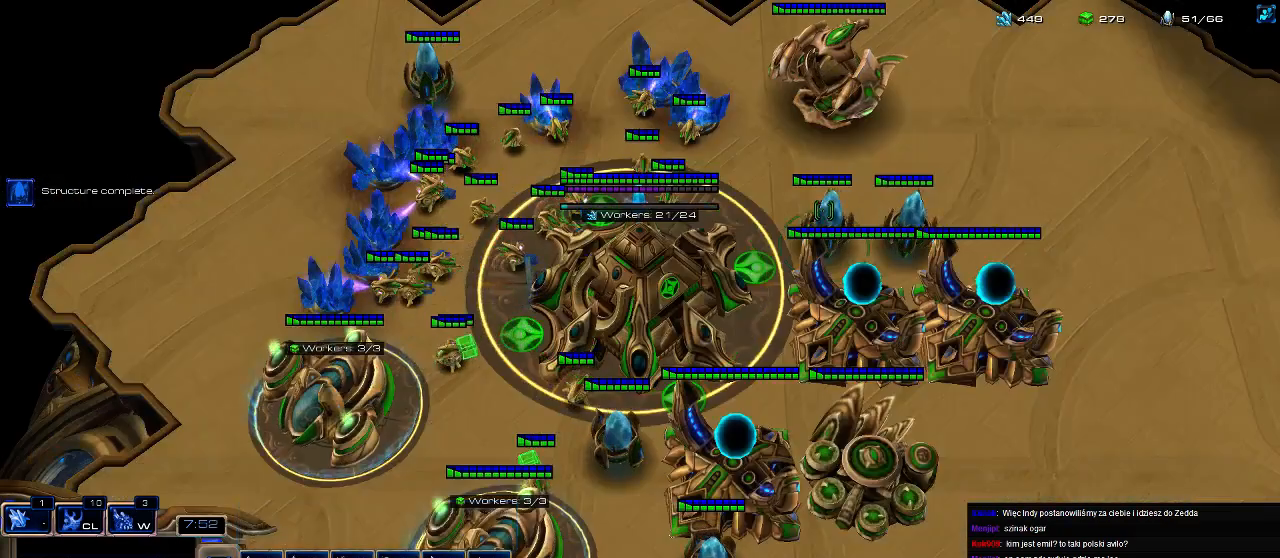
{"keys": [], "events": [[67, "v", "down"], [133, "r", "down"], [200, "r", "up"], [200, "v", "up"], [267, "r", "down"], [333, "r", "up"]]}
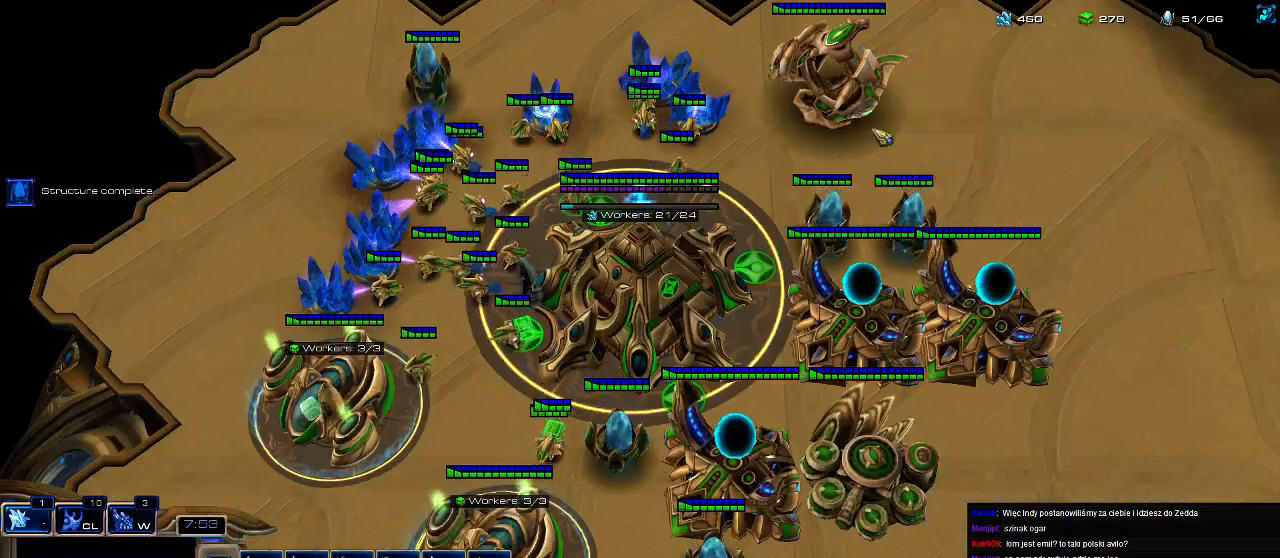
{"keys": [], "events": [[100, "shift", "down"], [300, "shift", "up"], [400, "6", "down"], [467, "6", "up"]]}
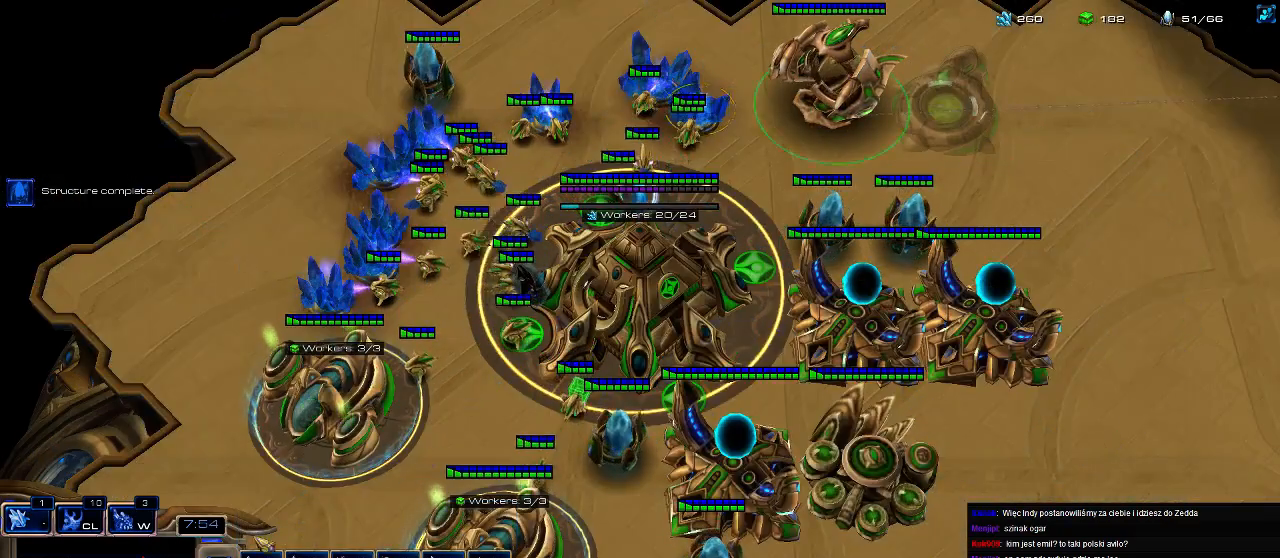
{"keys": [], "events": [[67, "6", "down"], [133, "6", "up"], [200, "e", "down"], [300, "e", "up"]]}
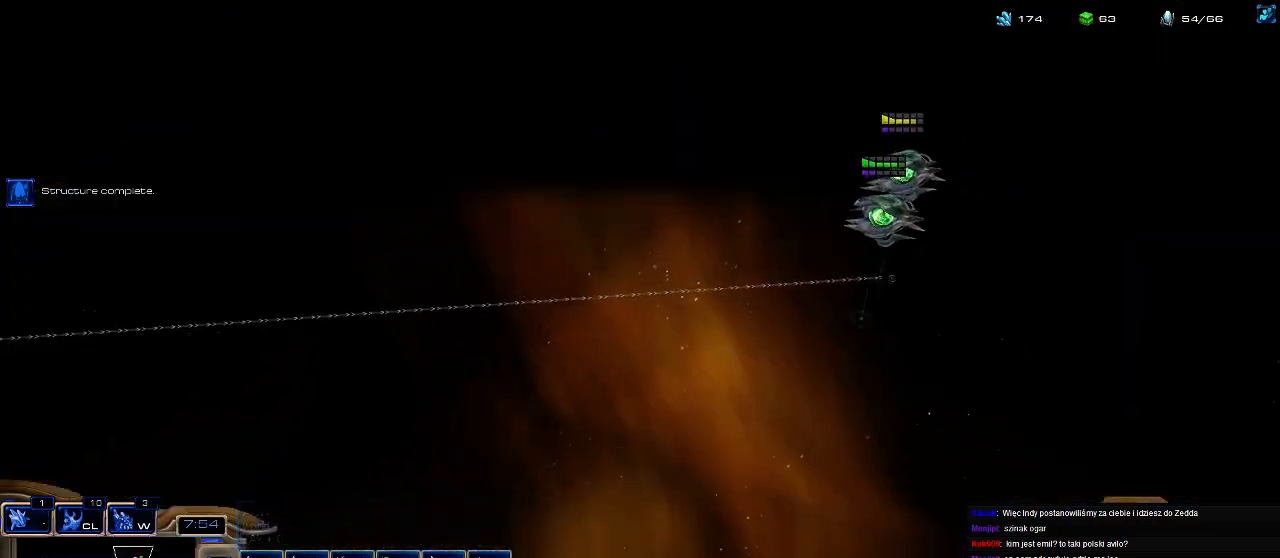
{"keys": [], "events": []}
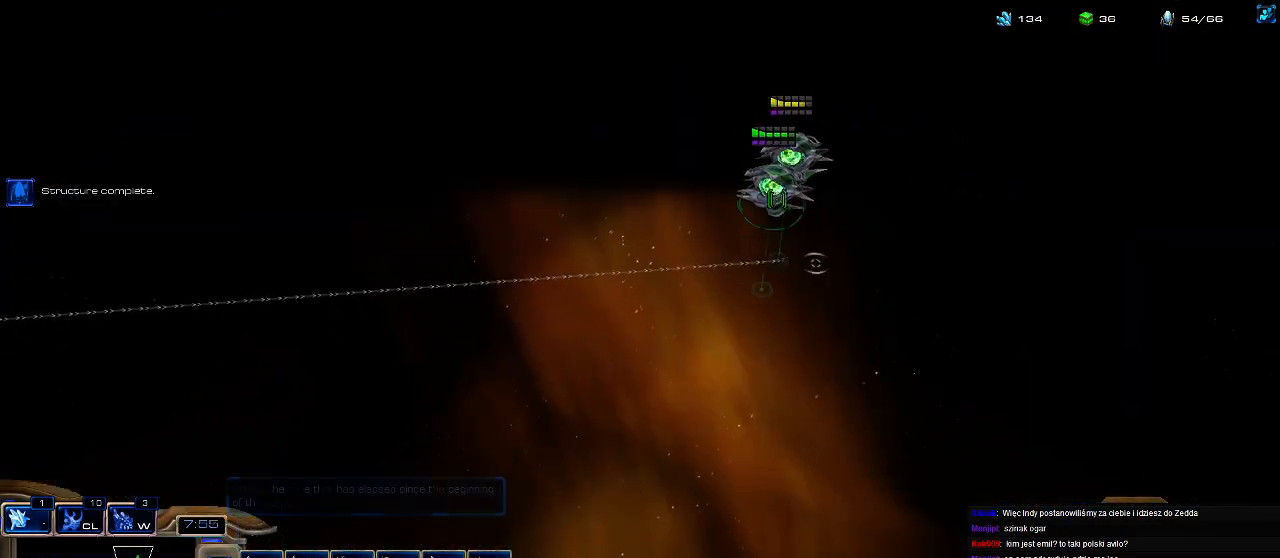
{"keys": [], "events": [[167, "shift", "down"], [367, "shift", "up"]]}
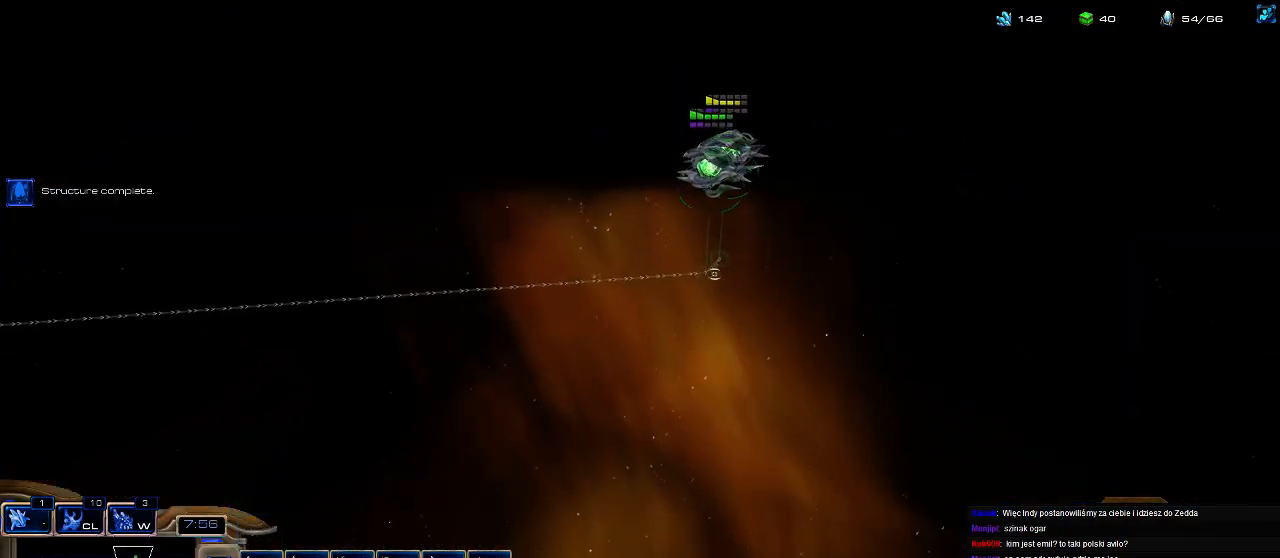
{"keys": [], "events": [[233, "5", "down"], [300, "c", "down"], [367, "5", "up"], [433, "c", "up"]]}
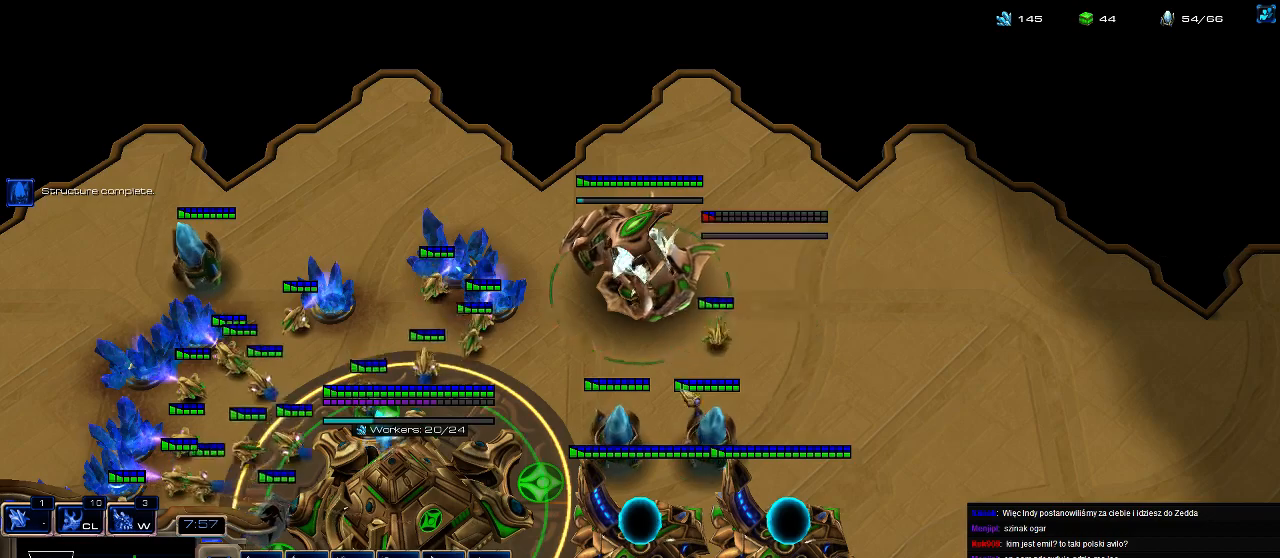
{"keys": [], "events": []}
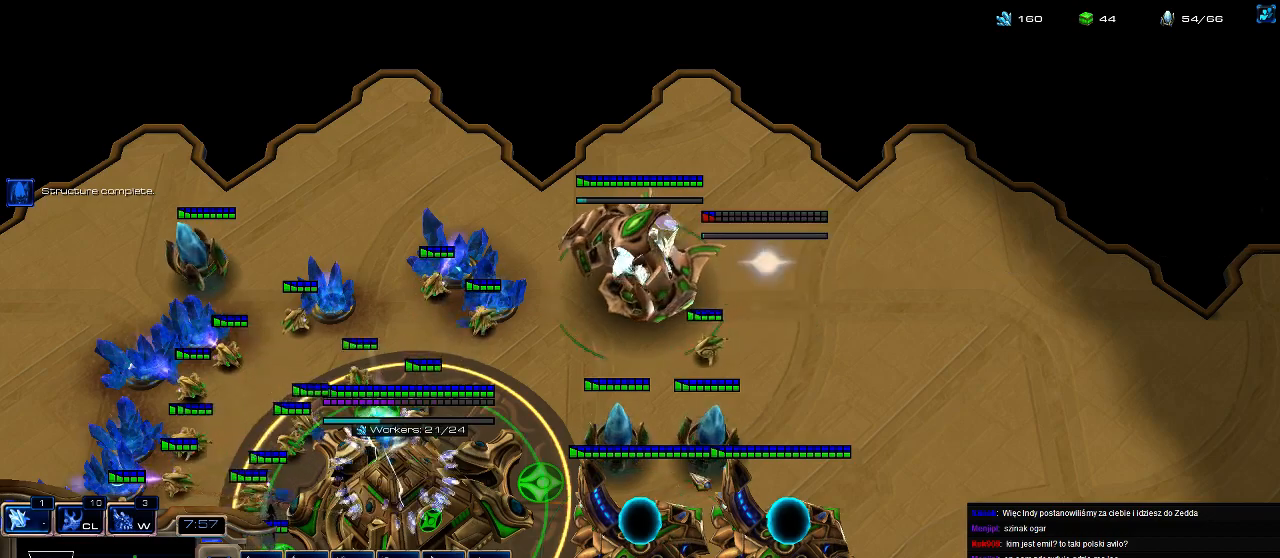
{"keys": [], "events": []}
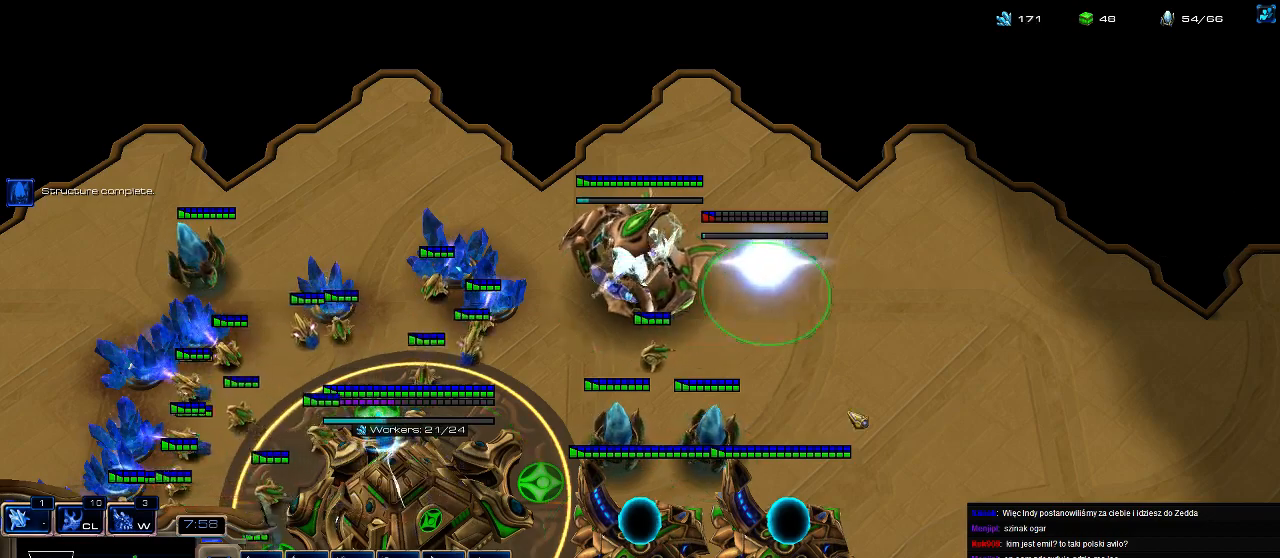
{"keys": [], "events": [[33, "ctrl", "down"], [167, "4", "down"], [233, "ctrl", "up"], [267, "4", "up"]]}